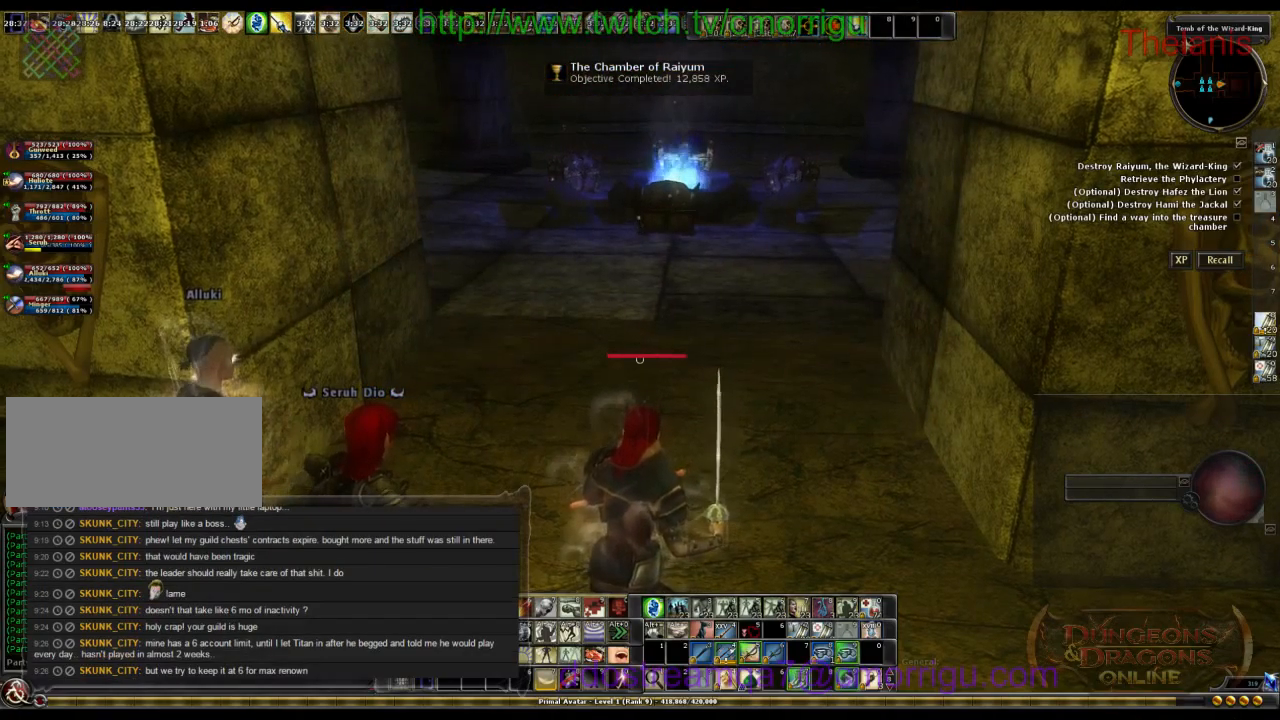
Gameplay with keyboard; each line is a JSON object with the keys held at the frame after it. "events" lists presses ("down") and releases ("up") of ".", "/", "0", "1", "2", "3", "4", "5", "6", "7", "8", "9", "a", "b", "backslash", "backspace", "c", "caps_lock", "comma", "ctrl_l", "ctrl_r", "d", "e", "equals", "escape", "f", "f1", "f10", "f11", "f12", "f2", "f3", "f4", "f5", "f6", "f7", "f8", "f9", "g", "h", "i", "j", "k", "l", "lbracket", "m", "minus", "n", "o", "p", "q", "quote", "r", "rbracket", "return", "s", "semicolon", "shift_l", "shift_r", "space", "t", "tab", "tilde", "u", "v", "w", "x", "y" and "z" between this image and that frame as [ms after this image, input, new state], when the widget could be followed in between. No other keys are recorded. Mouse input is not recorded.
{"keys": ["w"], "events": [[67, "w", "down"]]}
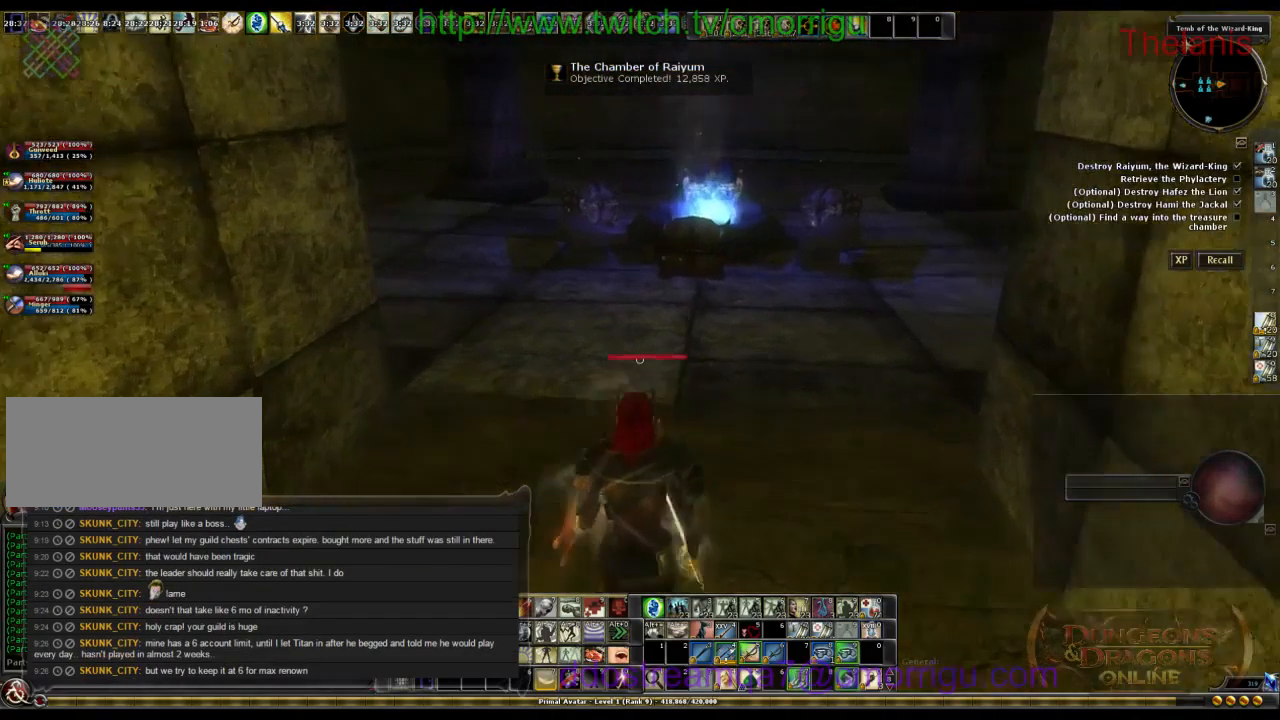
{"keys": [], "events": [[467, "w", "up"]]}
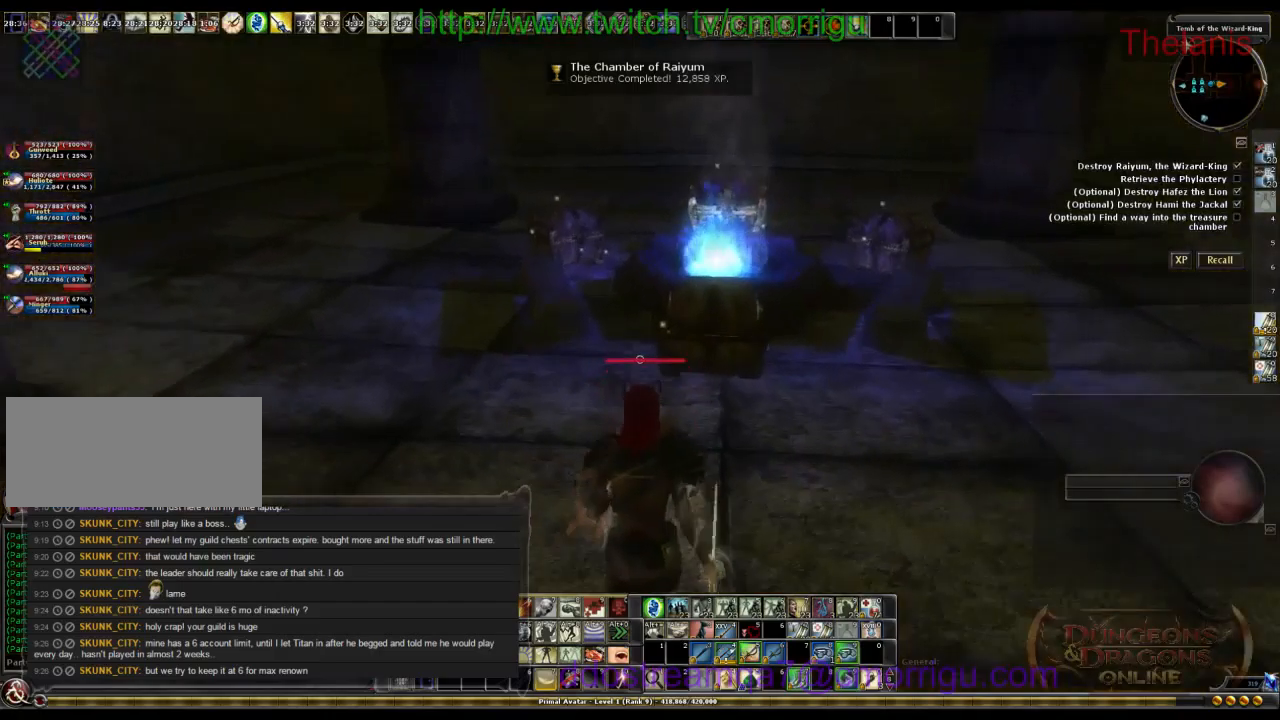
{"keys": ["d"], "events": [[467, "d", "down"]]}
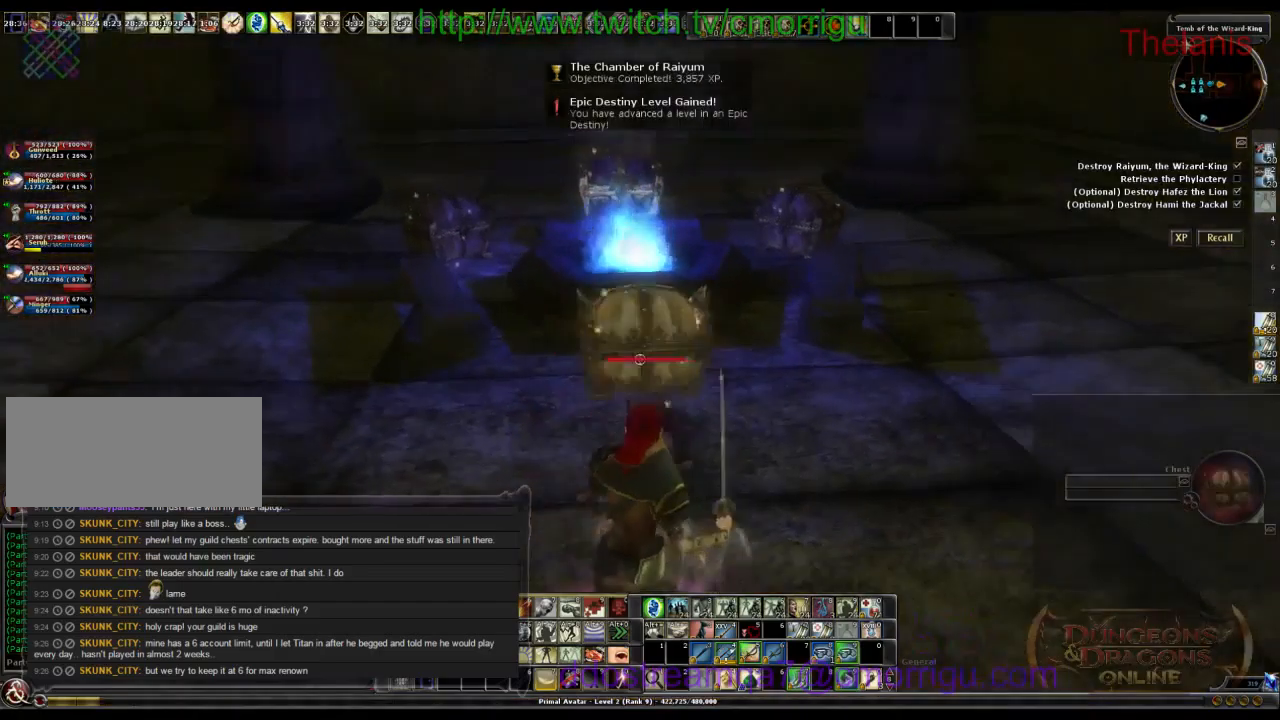
{"keys": [], "events": [[200, "d", "up"]]}
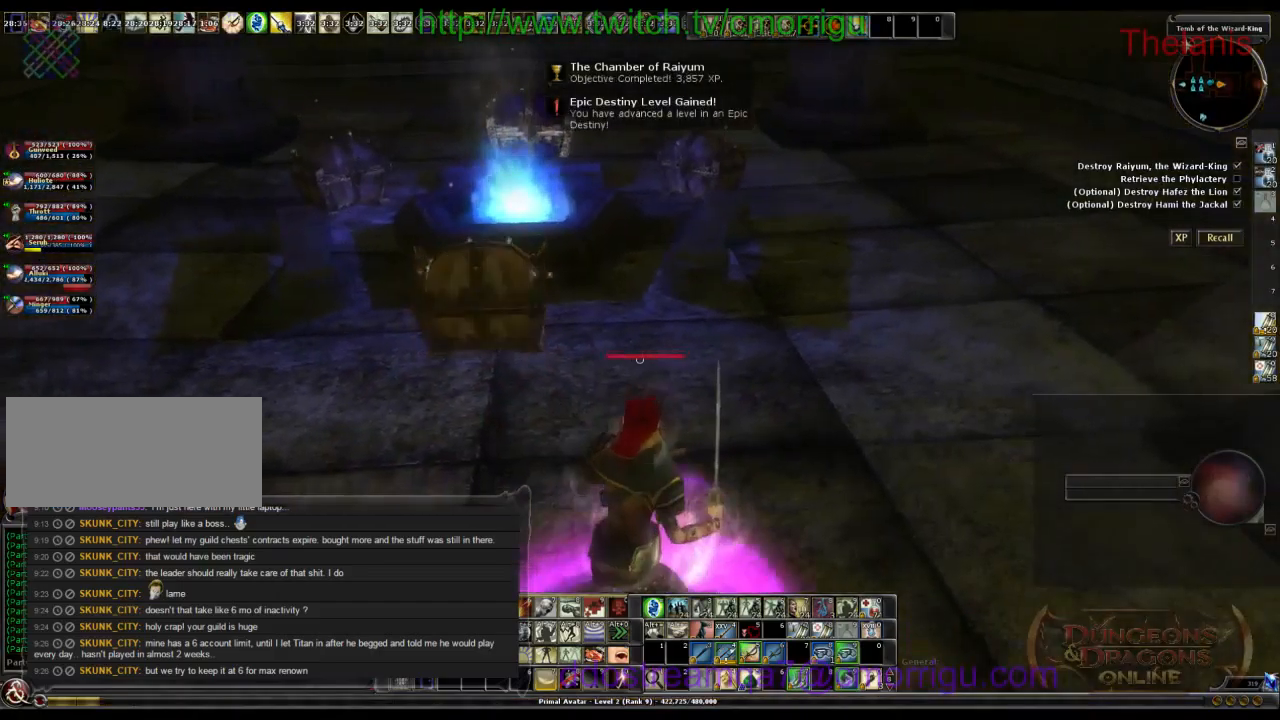
{"keys": ["d", "w"], "events": [[300, "w", "down"], [334, "d", "down"]]}
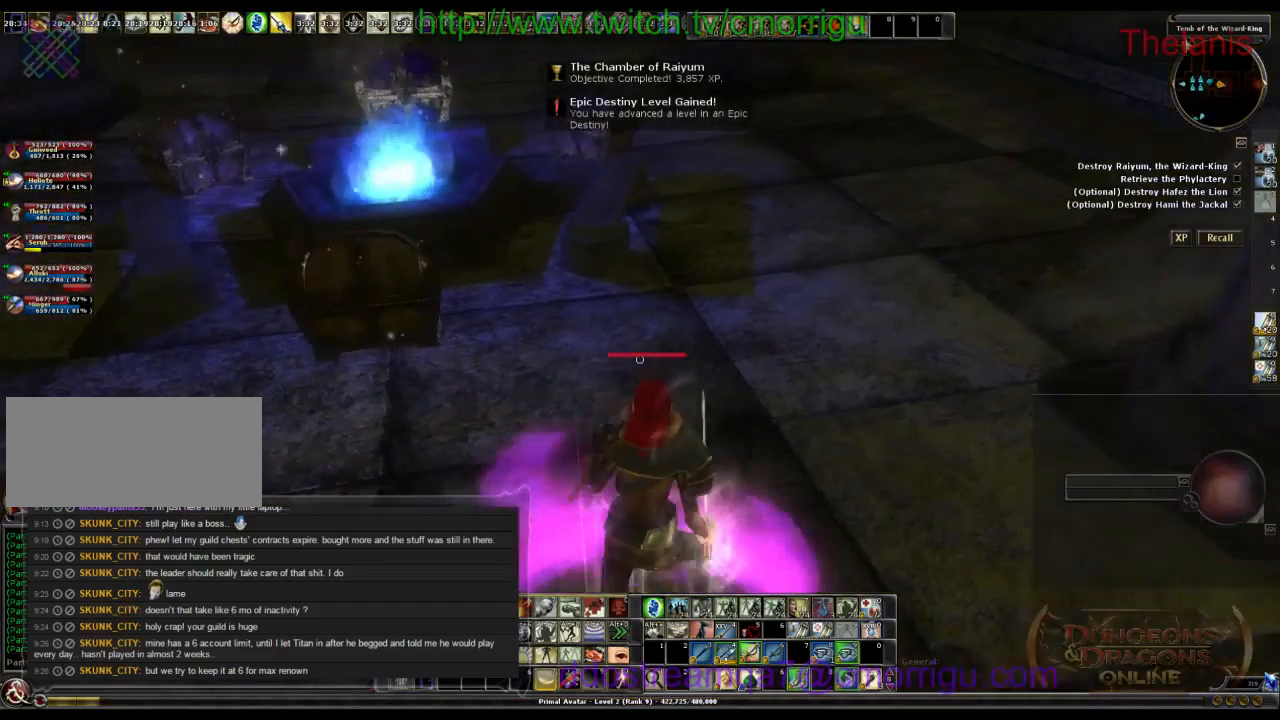
{"keys": [], "events": [[34, "d", "up"], [234, "w", "up"]]}
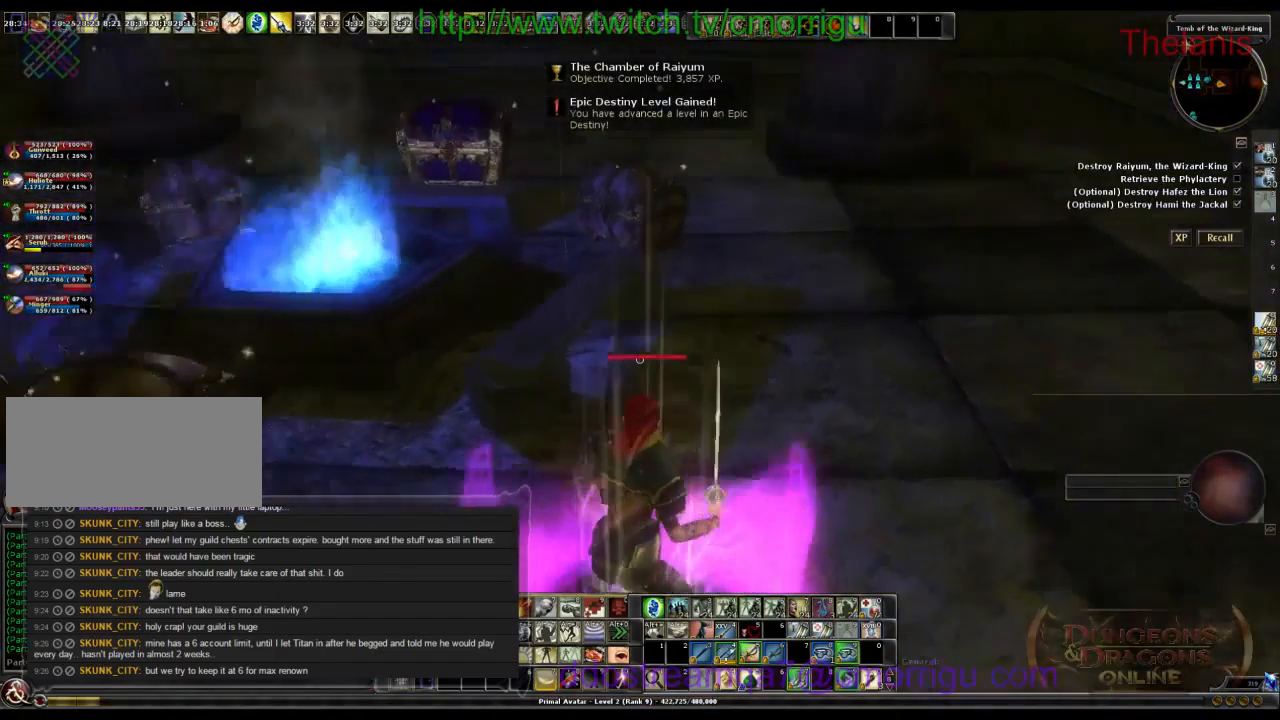
{"keys": [], "events": []}
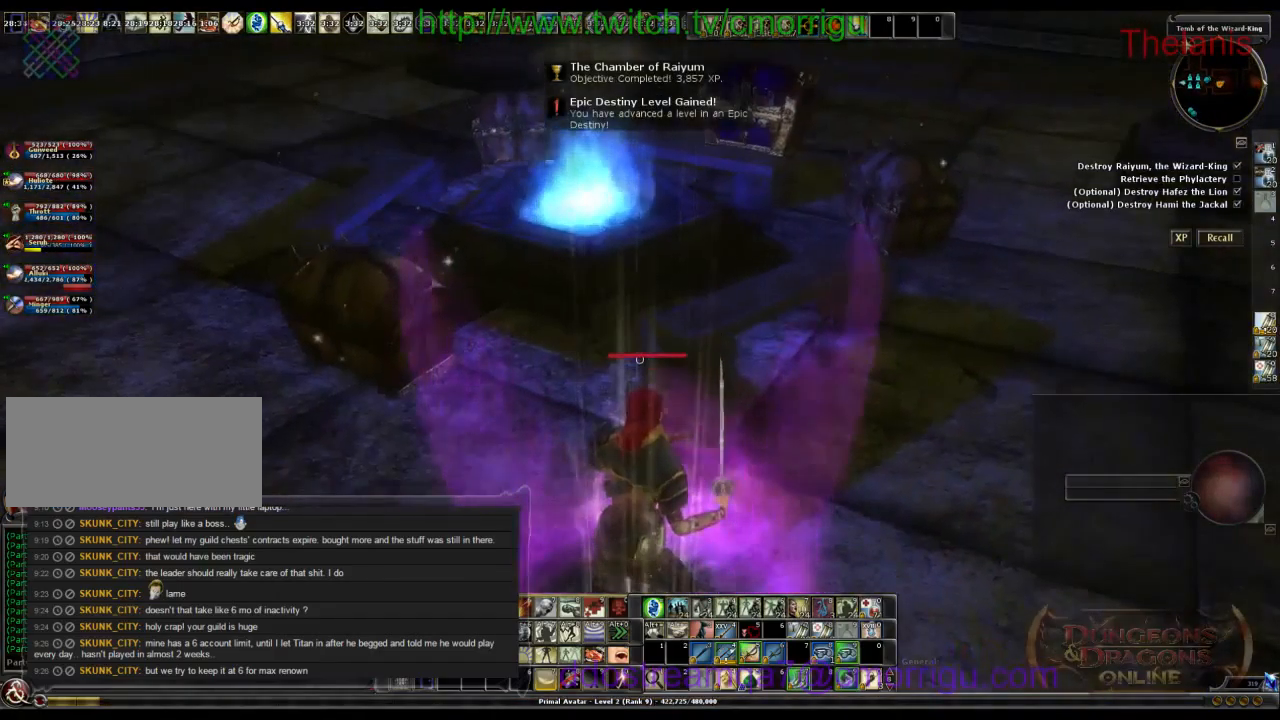
{"keys": [], "events": []}
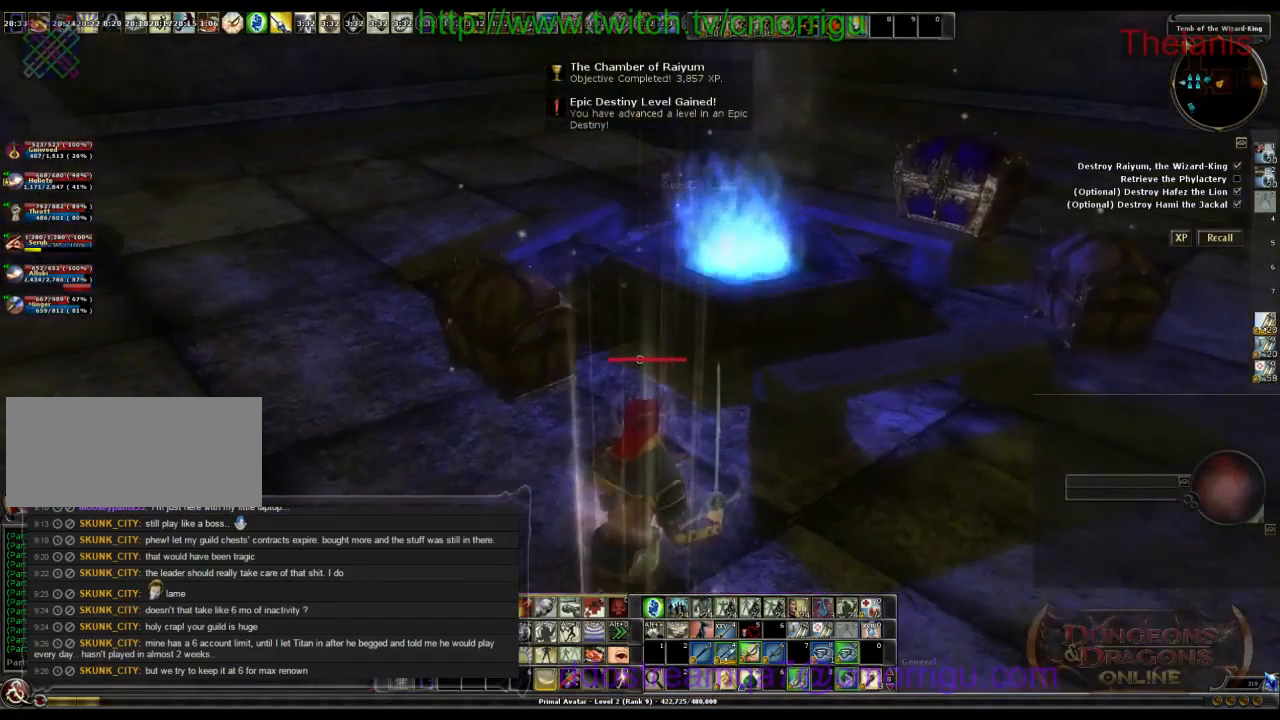
{"keys": ["w"], "events": [[367, "w", "down"]]}
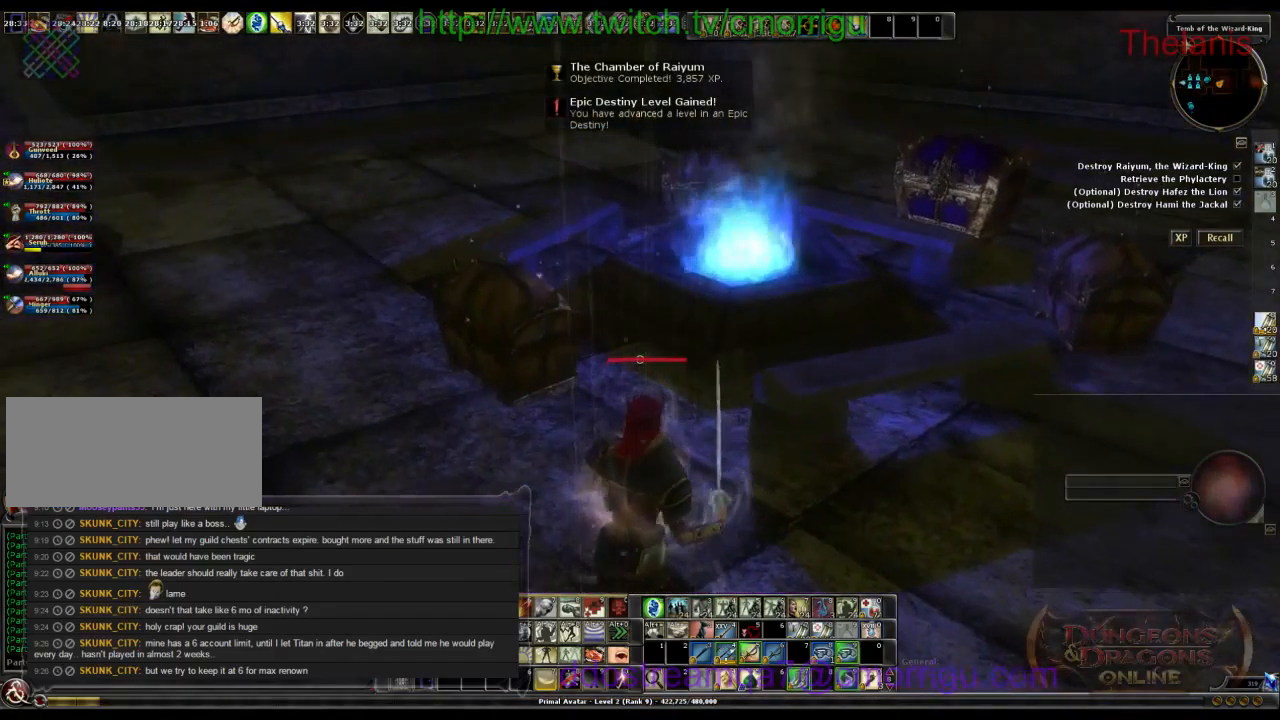
{"keys": [], "events": [[34, "w", "up"]]}